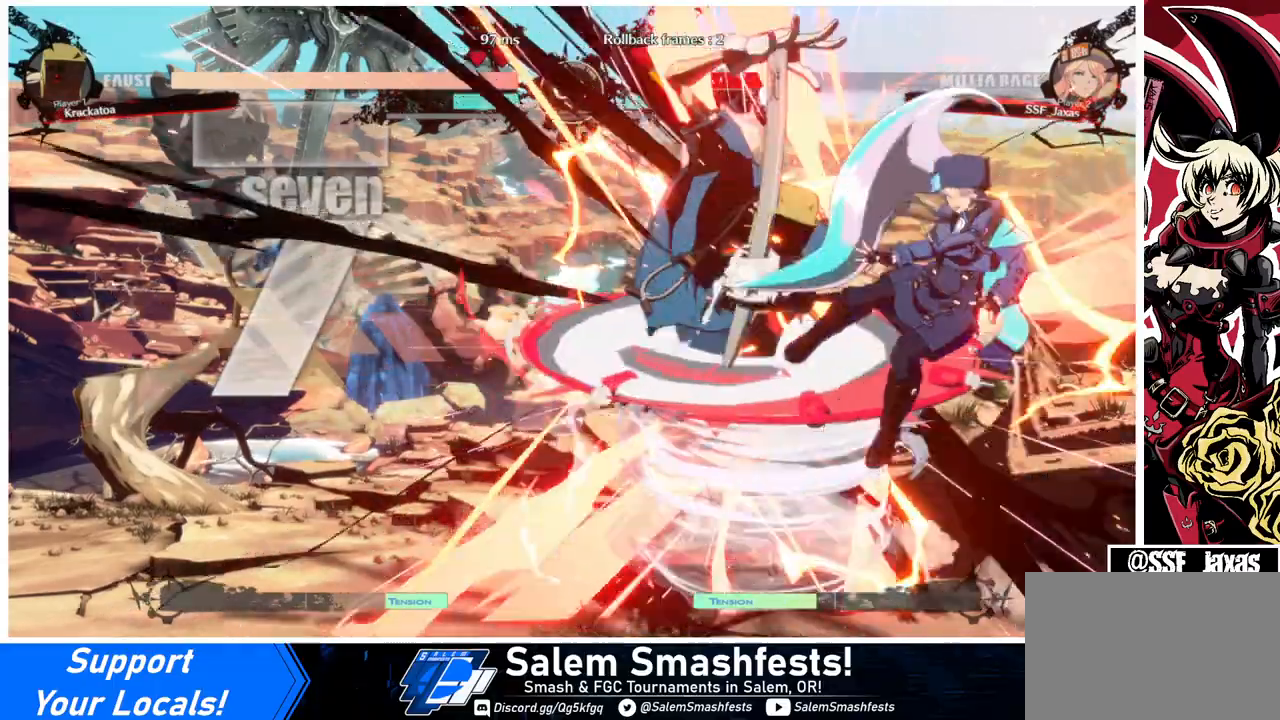
Gameplay with a controller (arcade stick); each line is a JSON object with the inputs held at the frame after it. "events" lists button and stick changes between this image and that frame as [ms after this image, input, new state], when the widget could be followed in between. Not read: L3 R3.
{"buttons": ["SQUARE", "TRIANGLE", "DPAD_LEFT"], "events": []}
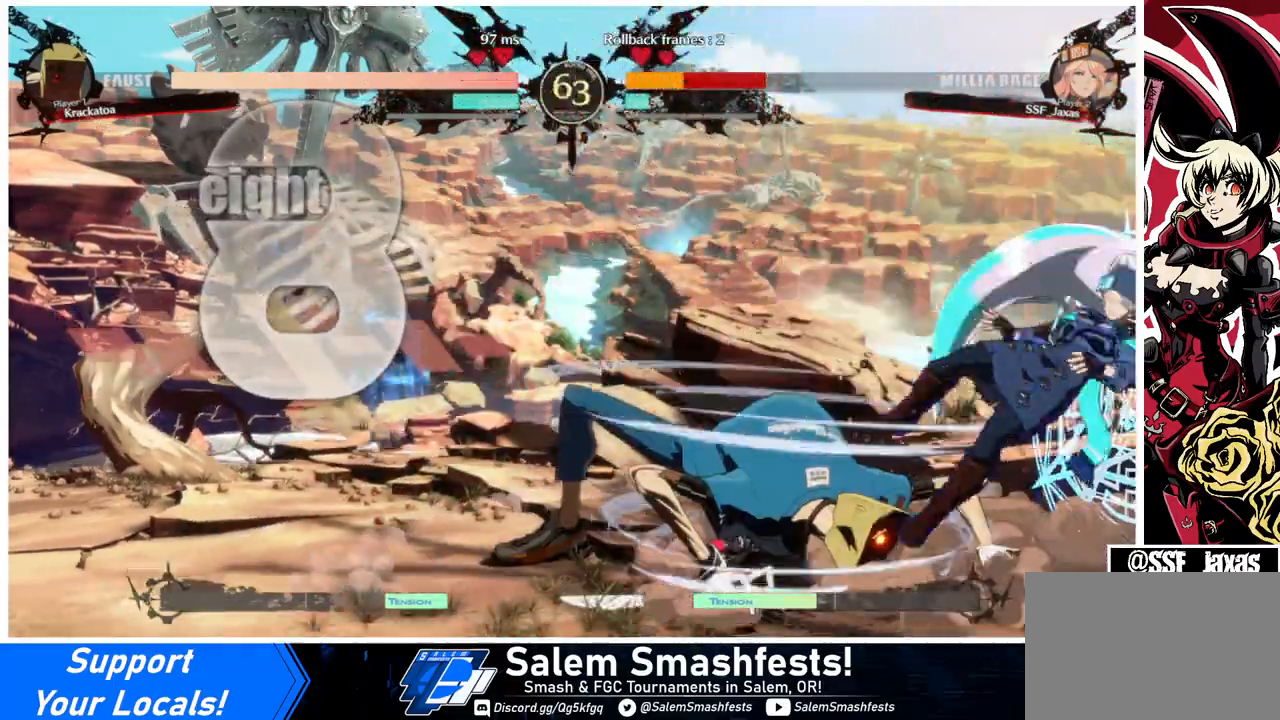
{"buttons": ["SQUARE", "TRIANGLE", "DPAD_DOWN", "DPAD_RIGHT"], "events": [[100, "DPAD_LEFT", "up"], [133, "DPAD_RIGHT", "down"], [400, "DPAD_DOWN", "down"]]}
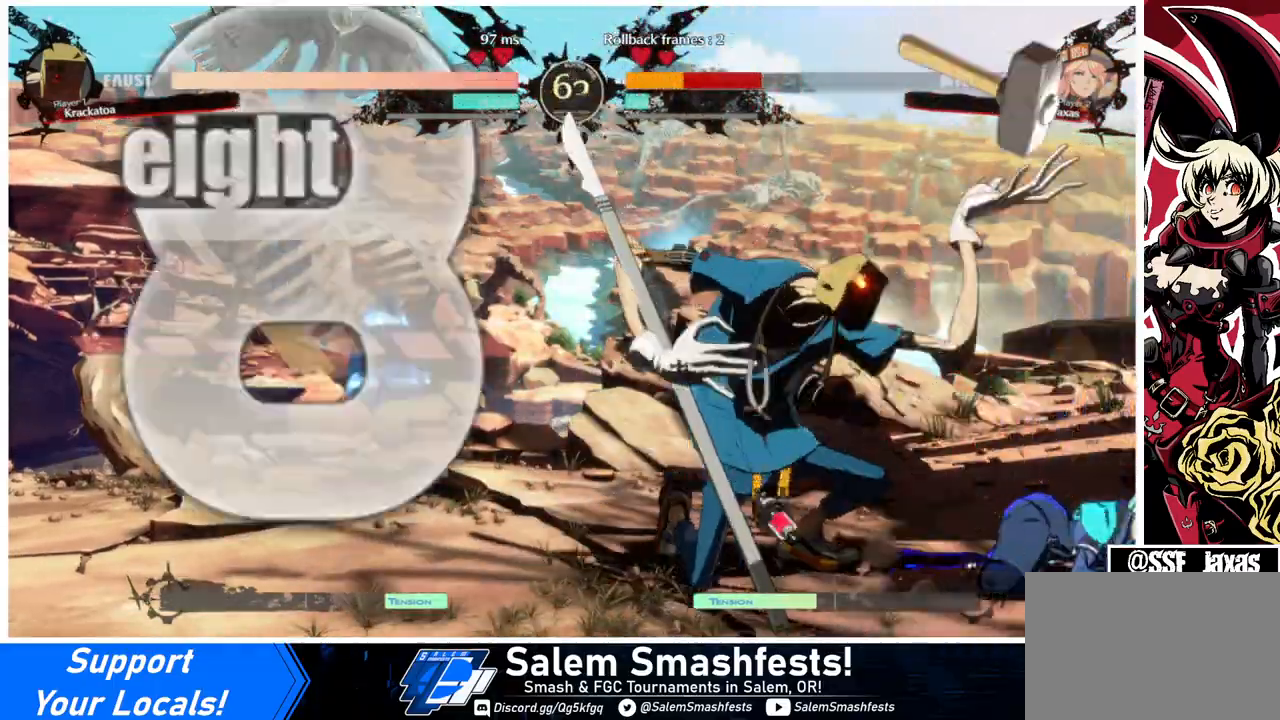
{"buttons": ["DPAD_DOWN", "DPAD_RIGHT"], "events": [[67, "SQUARE", "up"], [67, "TRIANGLE", "up"]]}
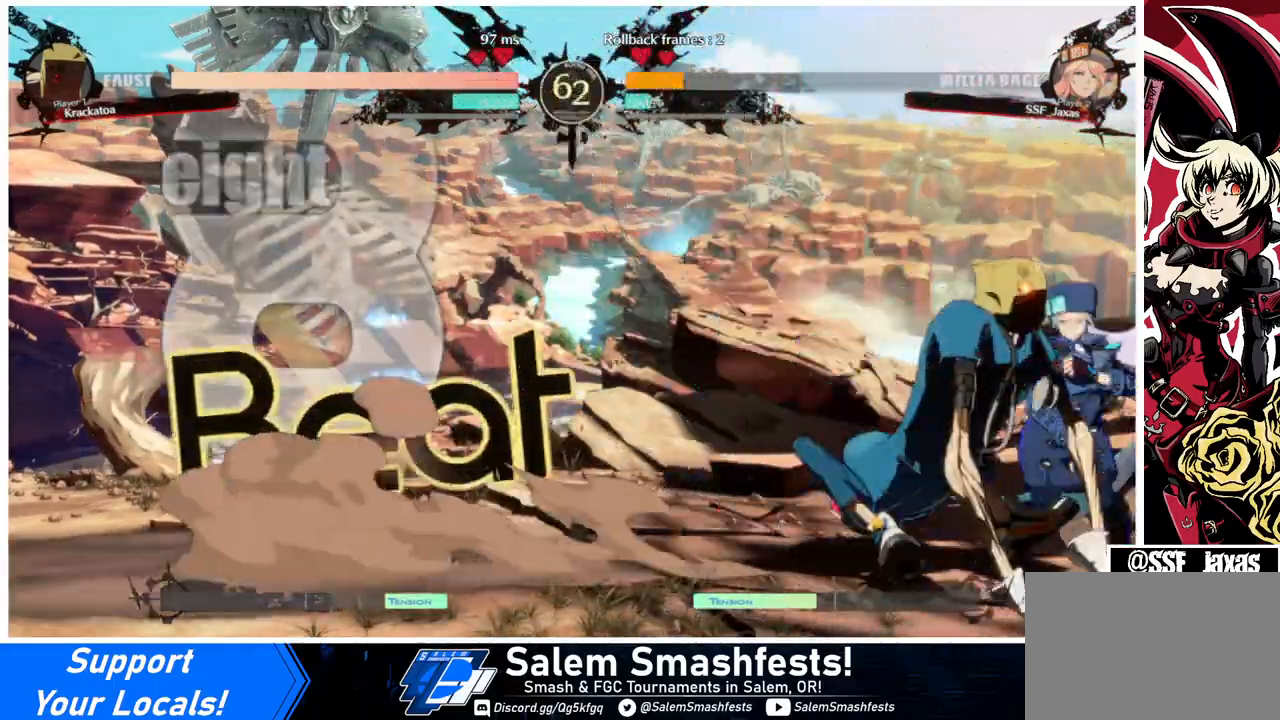
{"buttons": ["DPAD_RIGHT"], "events": [[67, "DPAD_DOWN", "up"], [67, "DPAD_UP", "down"], [200, "DPAD_DOWN", "down"], [200, "DPAD_UP", "up"], [233, "DPAD_DOWN", "up"]]}
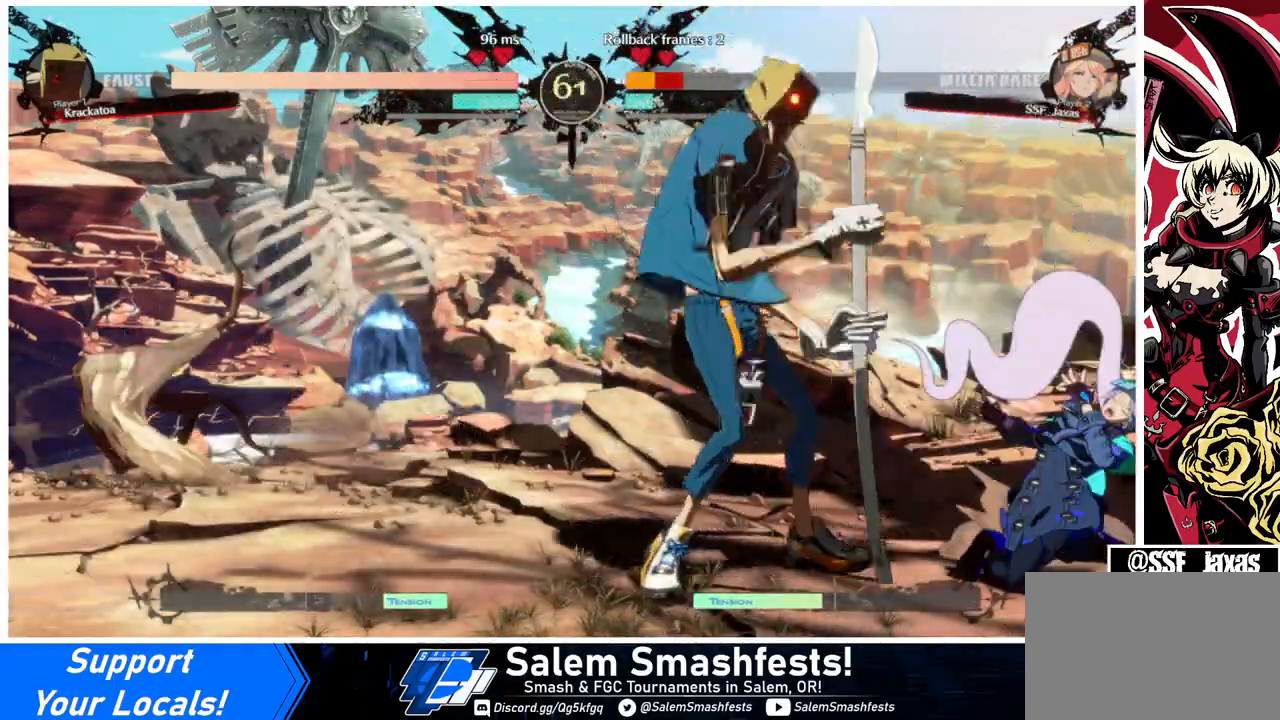
{"buttons": ["DPAD_RIGHT"], "events": [[33, "DPAD_UP", "down"], [400, "DPAD_UP", "up"]]}
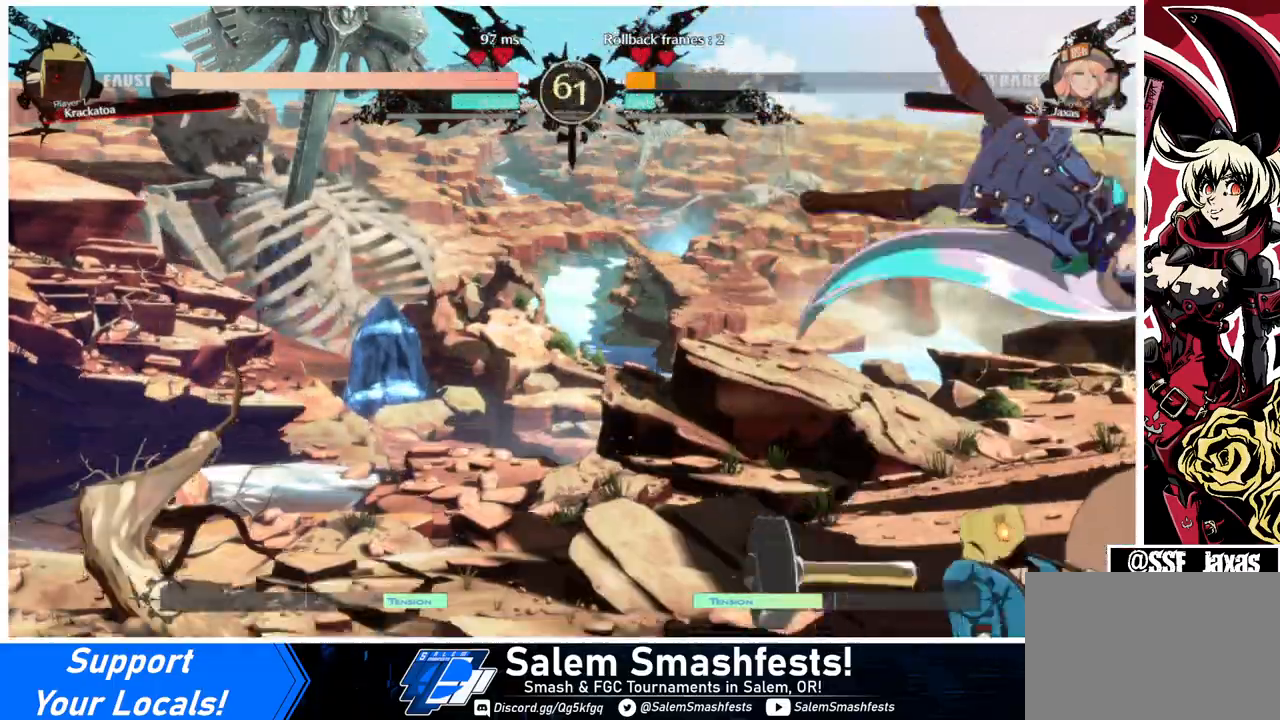
{"buttons": ["DPAD_DOWN", "DPAD_RIGHT"], "events": [[167, "TRIANGLE", "down"], [333, "DPAD_DOWN", "down"], [333, "TRIANGLE", "up"]]}
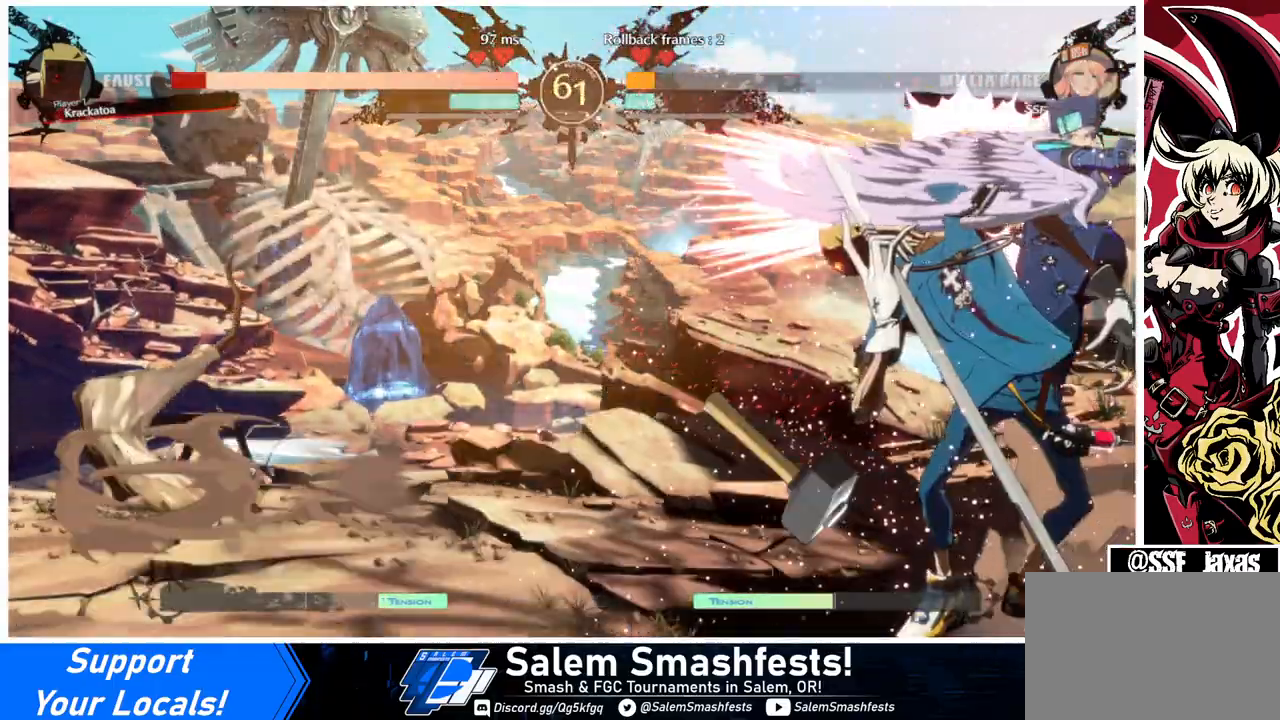
{"buttons": ["R2", "DPAD_DOWN"], "events": [[267, "DPAD_RIGHT", "up"], [267, "SQUARE", "down"], [400, "SQUARE", "up"], [500, "R2", "down"]]}
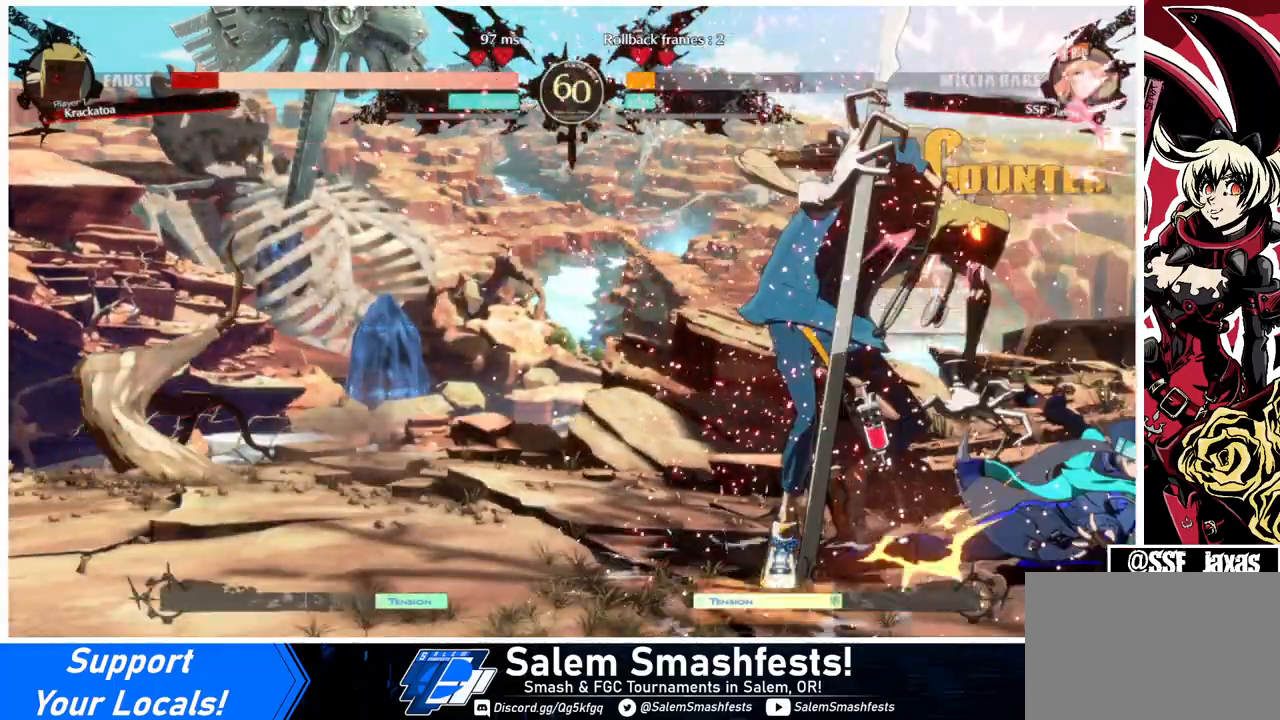
{"buttons": ["R1"], "events": [[133, "DPAD_DOWN", "up"], [167, "R2", "up"], [233, "DPAD_DOWN", "down"], [300, "DPAD_LEFT", "down"], [333, "DPAD_DOWN", "up"], [367, "R1", "down"], [500, "DPAD_LEFT", "up"]]}
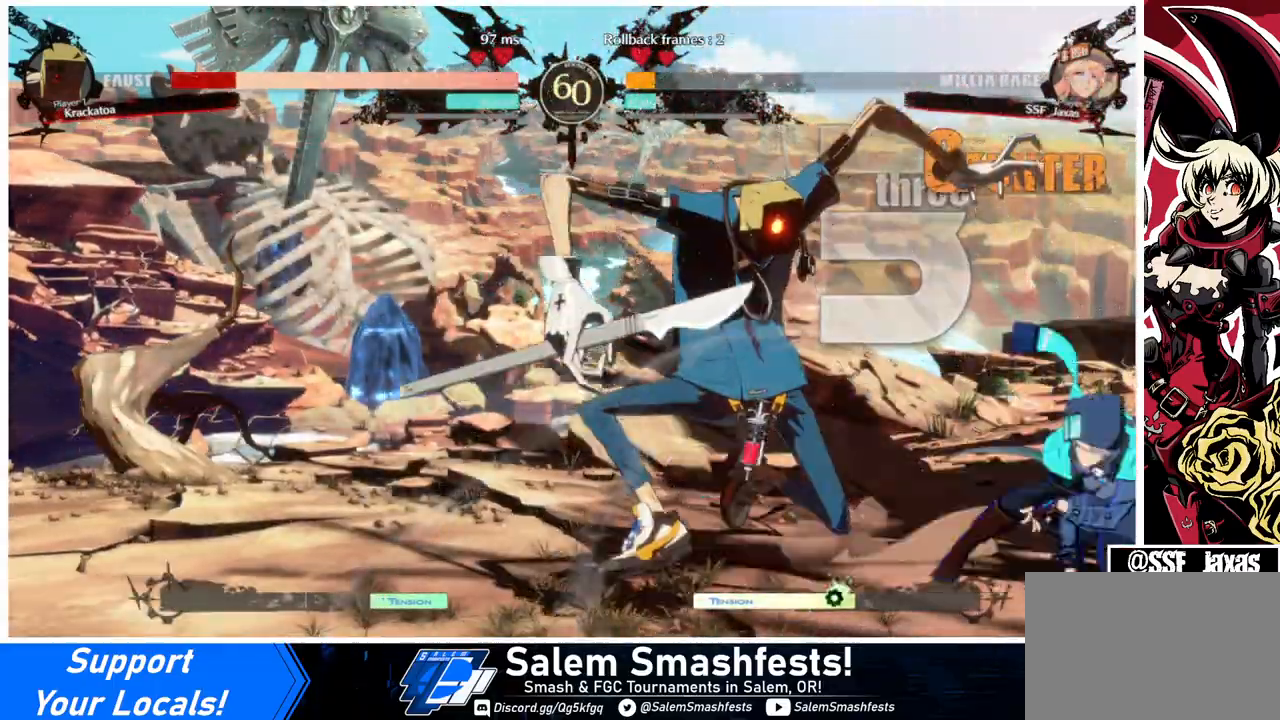
{"buttons": [], "events": [[67, "R1", "up"]]}
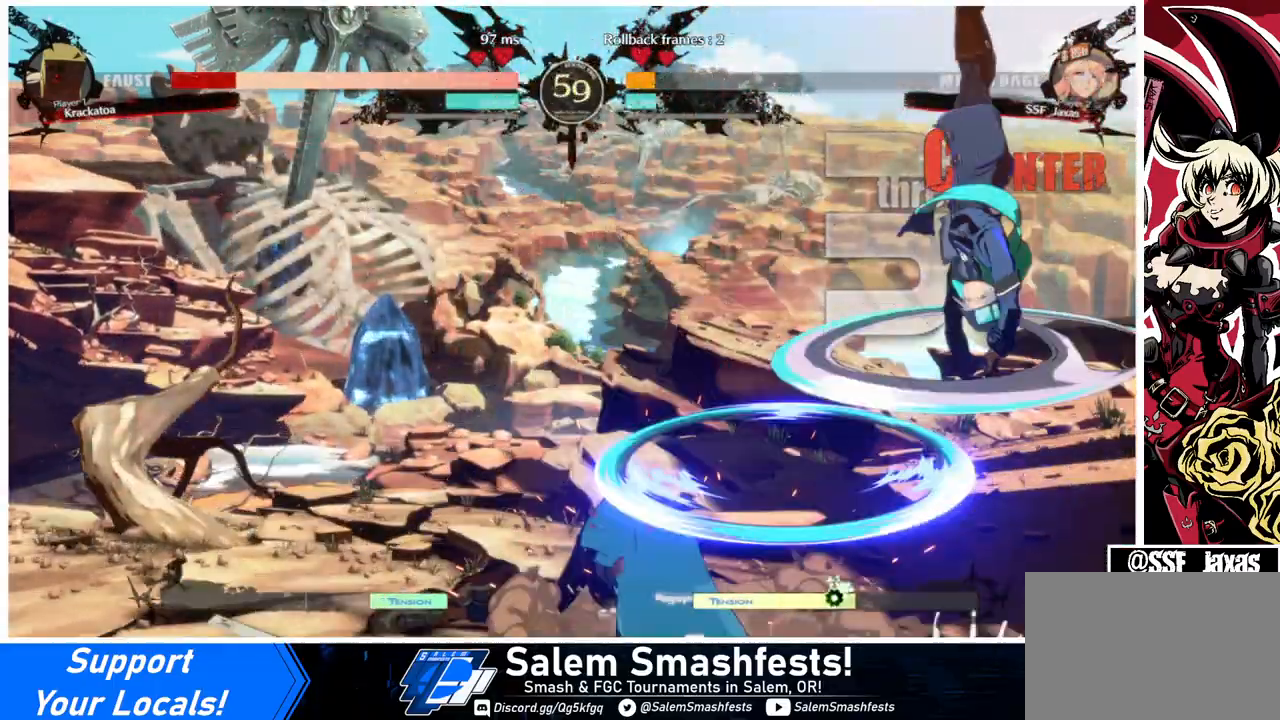
{"buttons": ["DPAD_LEFT"], "events": [[433, "DPAD_LEFT", "down"], [433, "L1", "down"], [500, "L1", "up"]]}
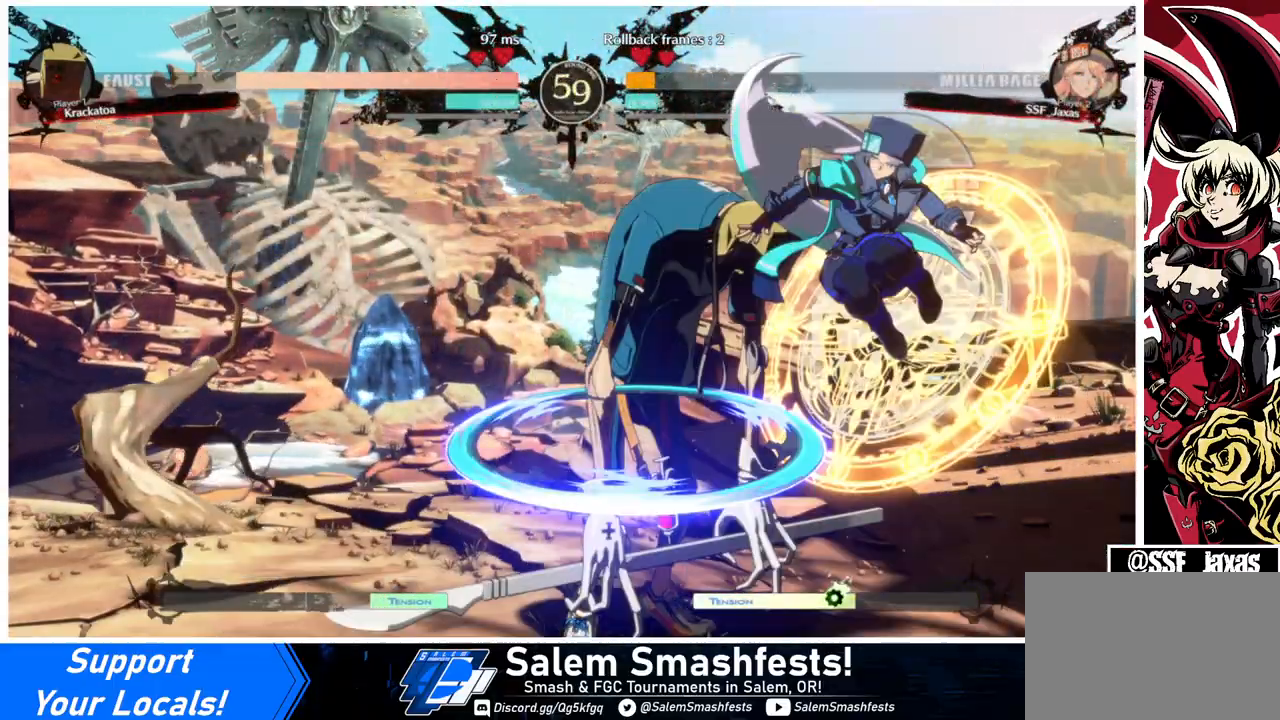
{"buttons": ["DPAD_LEFT"], "events": [[100, "R1", "down"], [233, "R1", "up"]]}
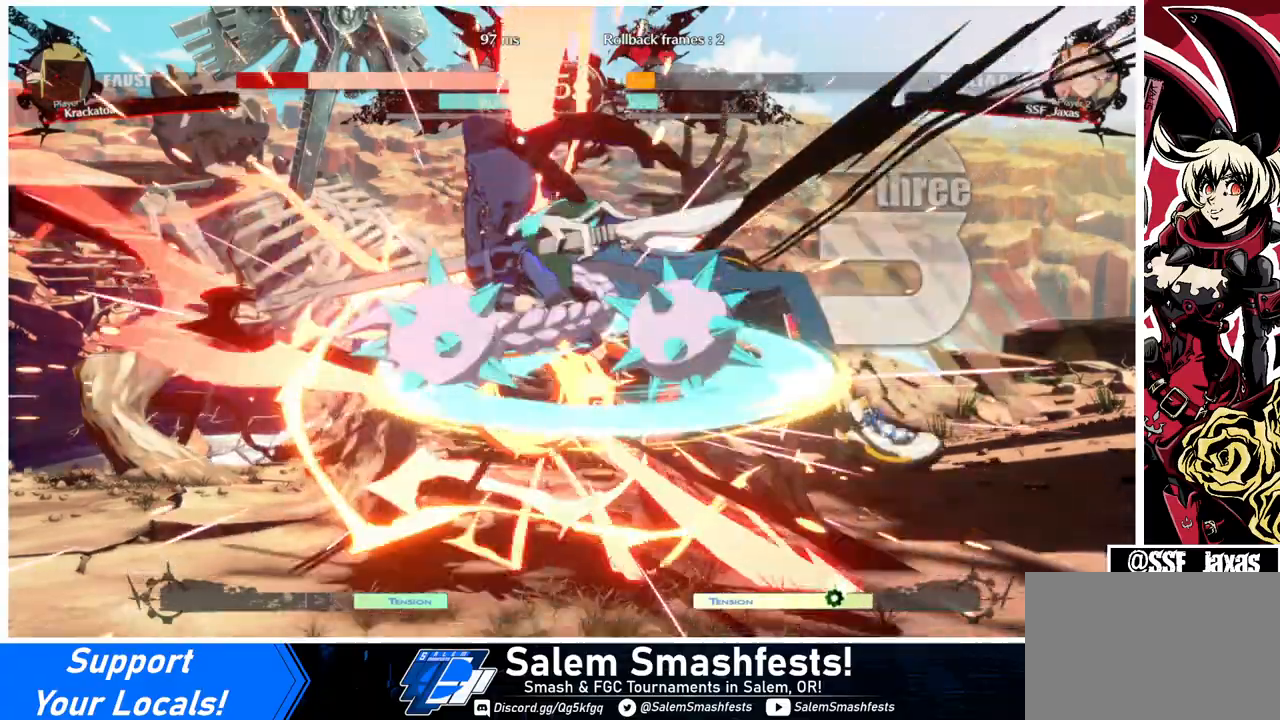
{"buttons": [], "events": [[33, "DPAD_LEFT", "up"], [200, "TRIANGLE", "down"], [333, "TRIANGLE", "up"]]}
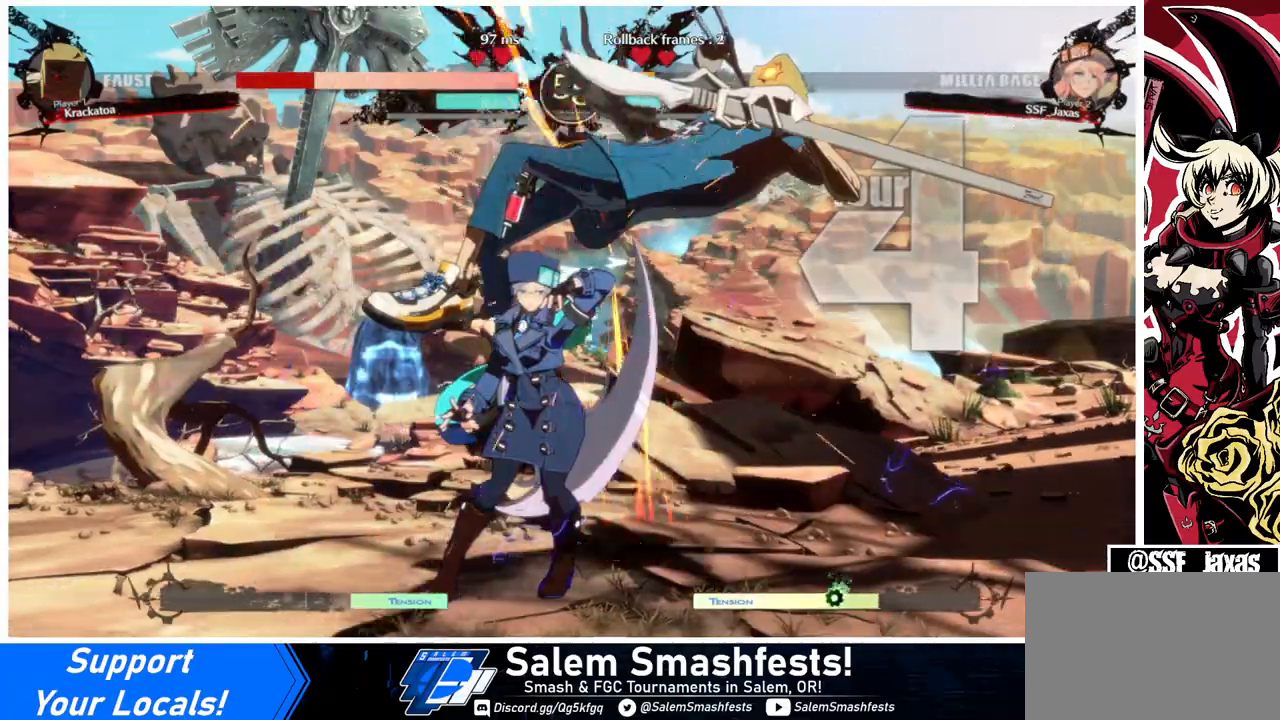
{"buttons": ["R1"], "events": [[133, "DPAD_RIGHT", "down"], [333, "R1", "down"], [467, "DPAD_RIGHT", "up"]]}
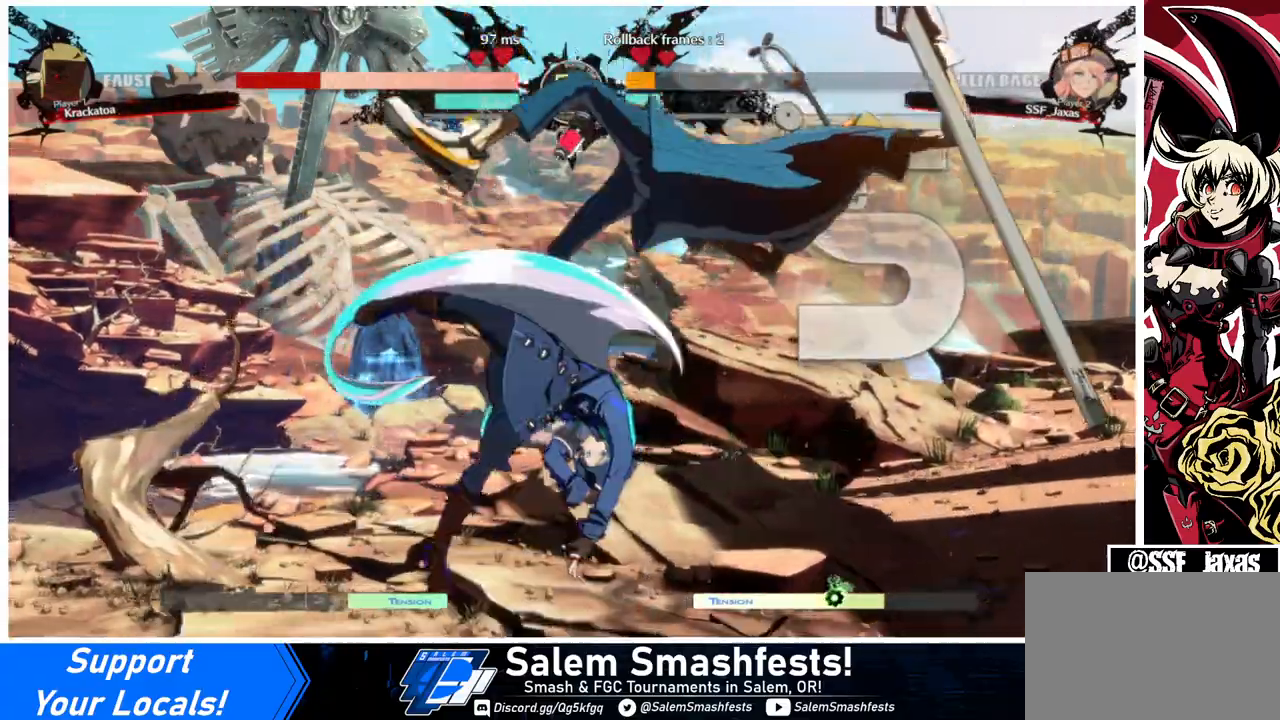
{"buttons": ["DPAD_DOWN"], "events": [[33, "R1", "up"], [500, "DPAD_DOWN", "down"]]}
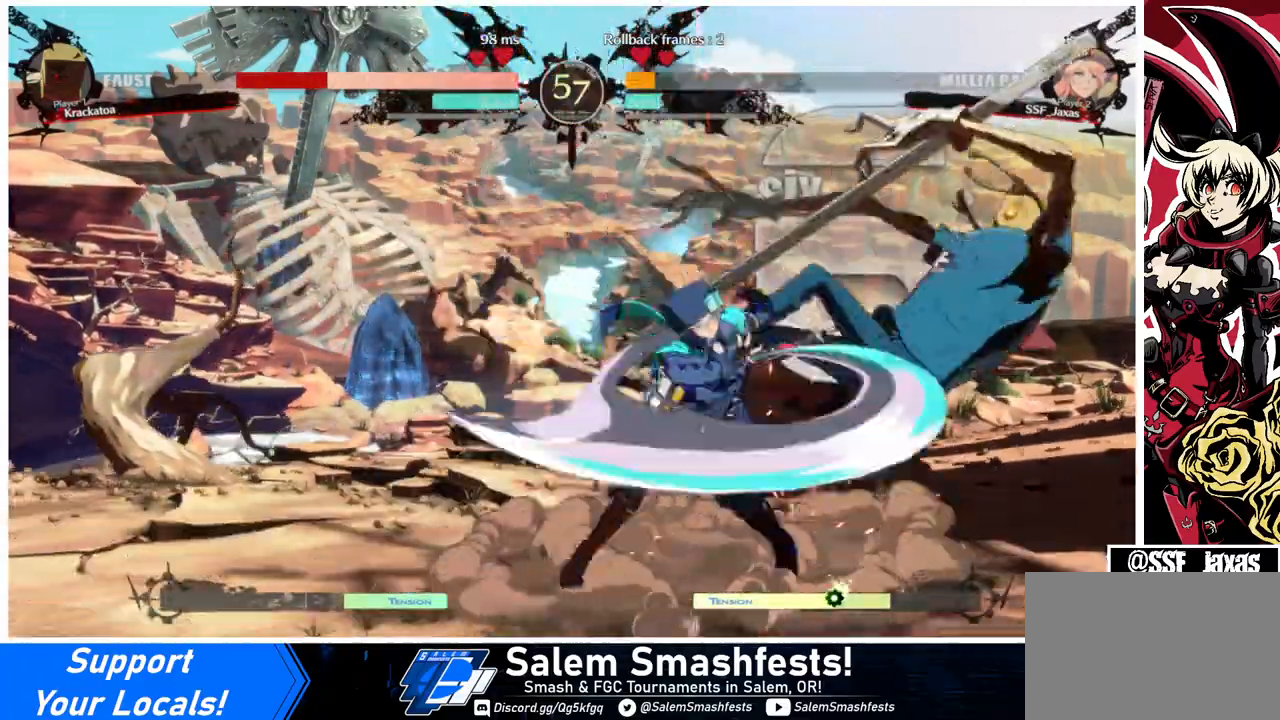
{"buttons": [], "events": [[67, "DPAD_LEFT", "down"], [100, "DPAD_DOWN", "up"], [133, "SQUARE", "down"], [200, "DPAD_LEFT", "up"], [267, "SQUARE", "up"]]}
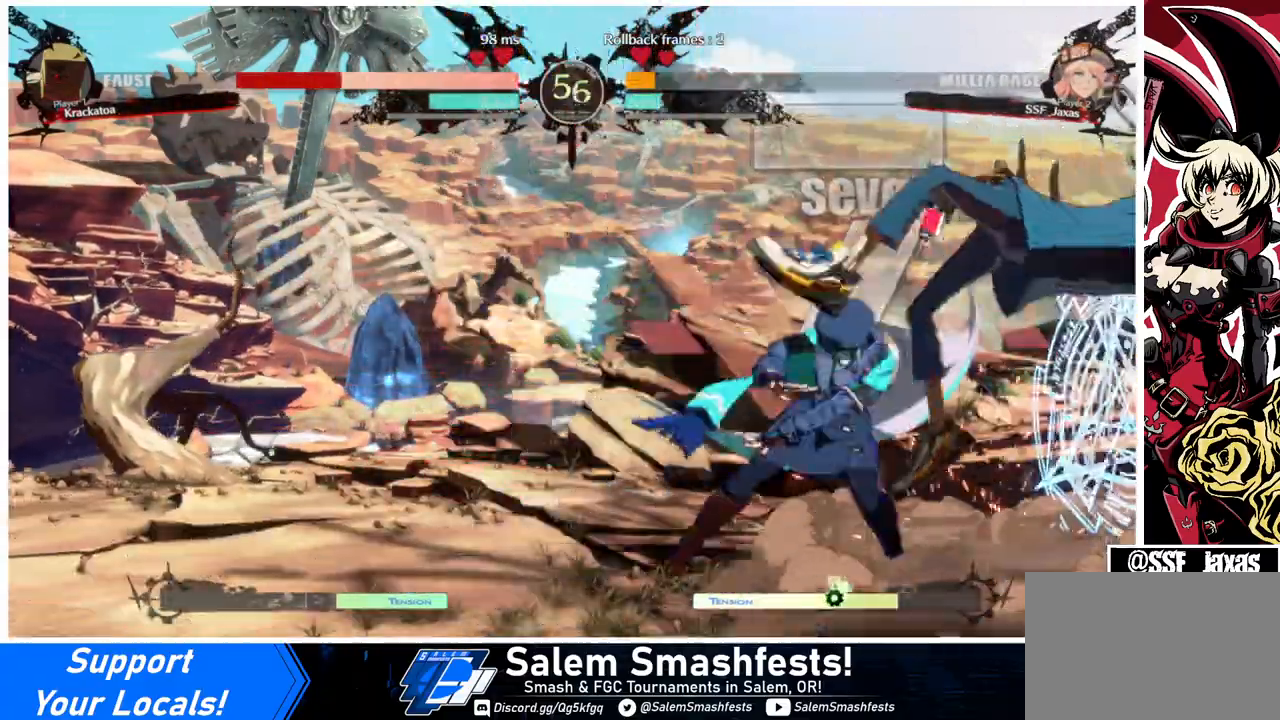
{"buttons": [], "events": [[233, "TRIANGLE", "down"], [333, "TRIANGLE", "up"]]}
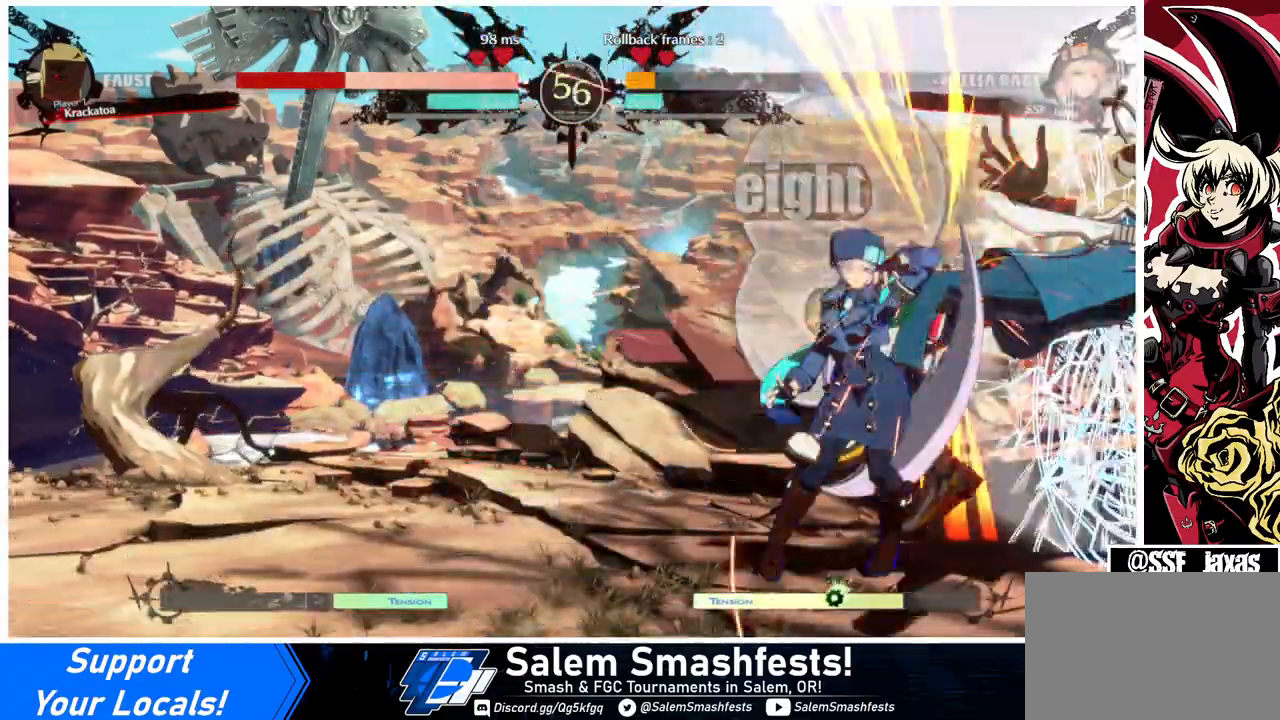
{"buttons": [], "events": [[200, "DPAD_RIGHT", "down"], [267, "R1", "down"], [433, "DPAD_RIGHT", "up"], [433, "R1", "up"]]}
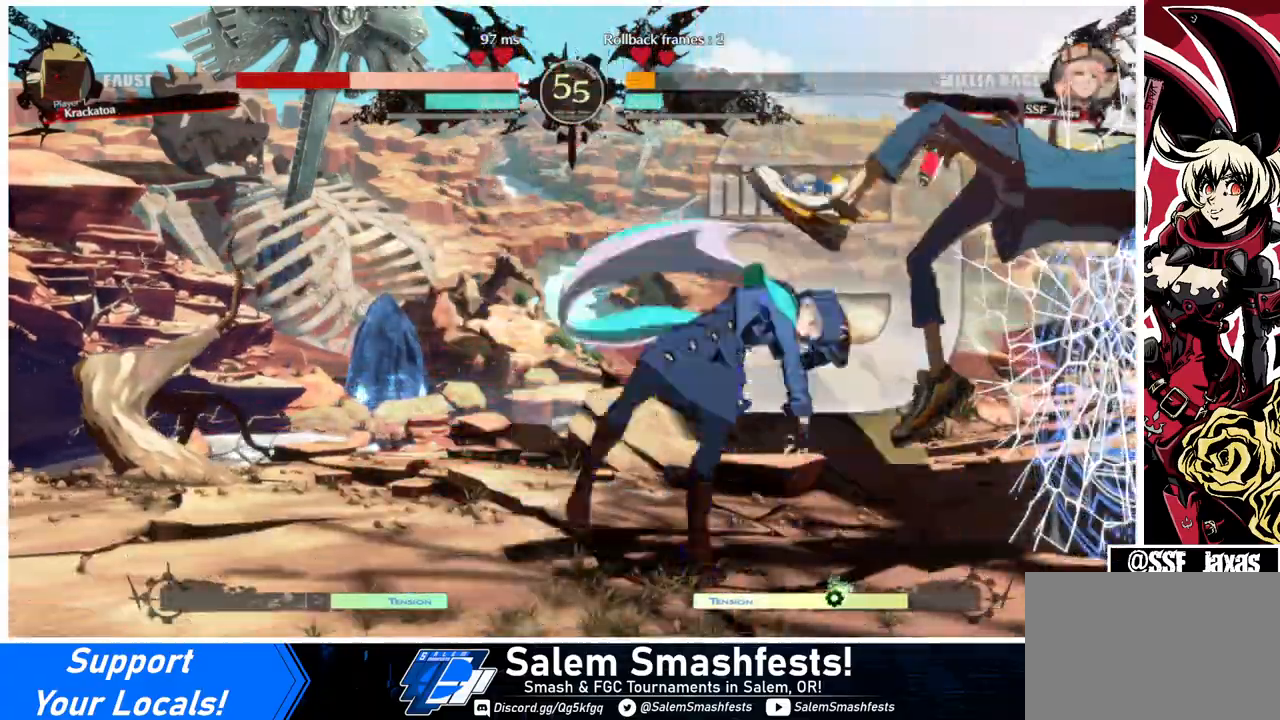
{"buttons": ["SQUARE"], "events": [[233, "DPAD_DOWN", "down"], [300, "DPAD_RIGHT", "down"], [333, "DPAD_DOWN", "up"], [367, "SQUARE", "down"], [433, "DPAD_RIGHT", "up"]]}
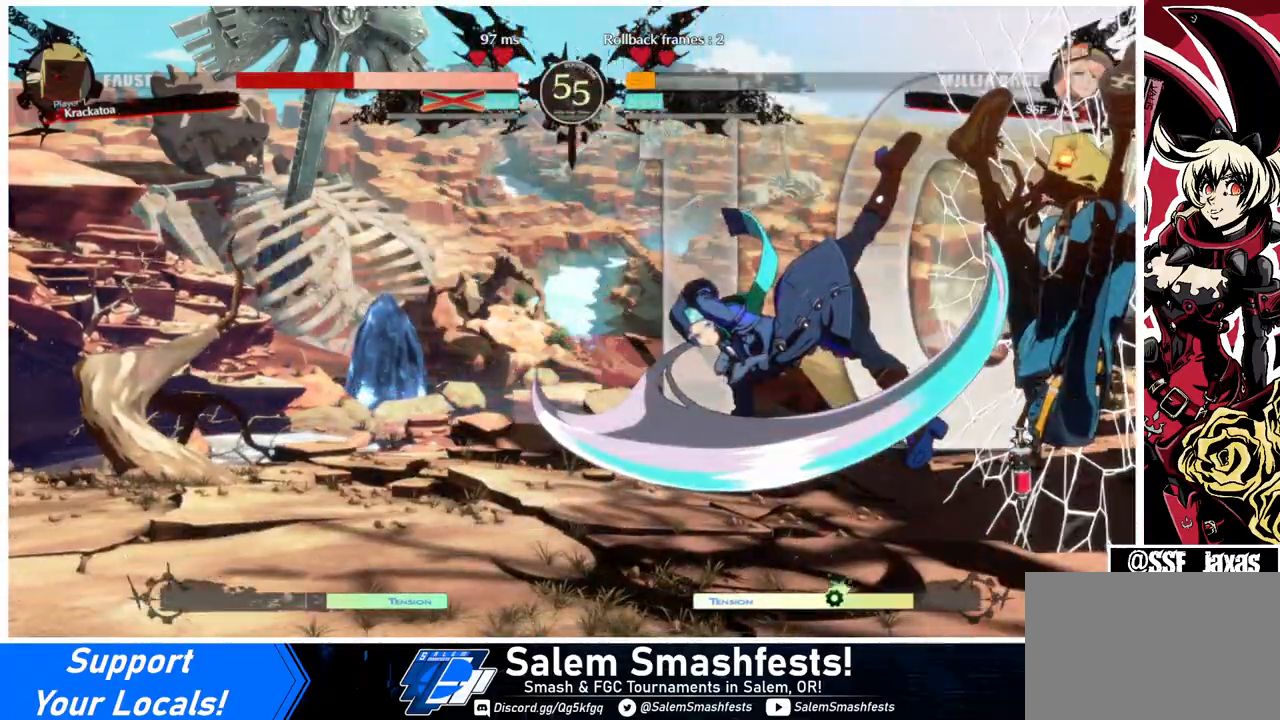
{"buttons": ["DPAD_DOWN", "DPAD_RIGHT"], "events": [[33, "SQUARE", "up"], [467, "DPAD_DOWN", "down"], [500, "DPAD_RIGHT", "down"]]}
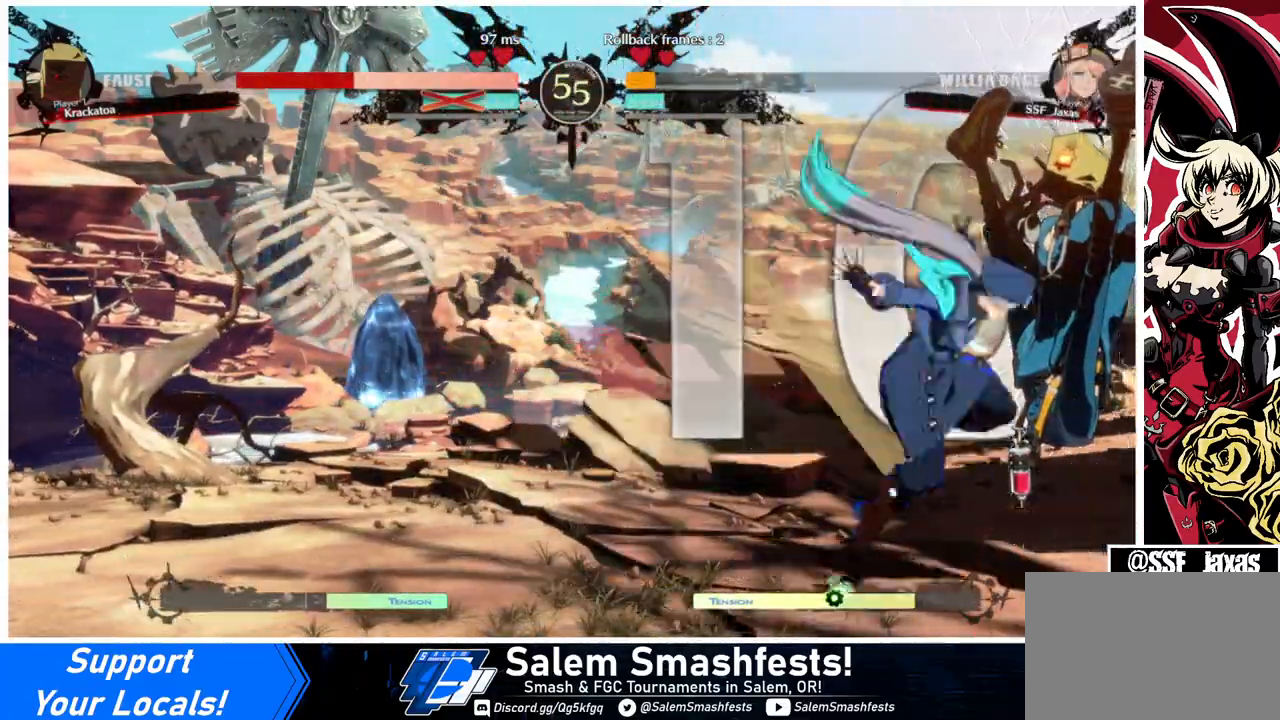
{"buttons": [], "events": [[33, "DPAD_DOWN", "up"], [67, "DPAD_RIGHT", "up"], [100, "DPAD_DOWN", "down"], [133, "DPAD_RIGHT", "down"], [200, "DPAD_DOWN", "up"], [233, "DPAD_RIGHT", "up"], [233, "TRIANGLE", "down"], [267, "TRIANGLE", "up"]]}
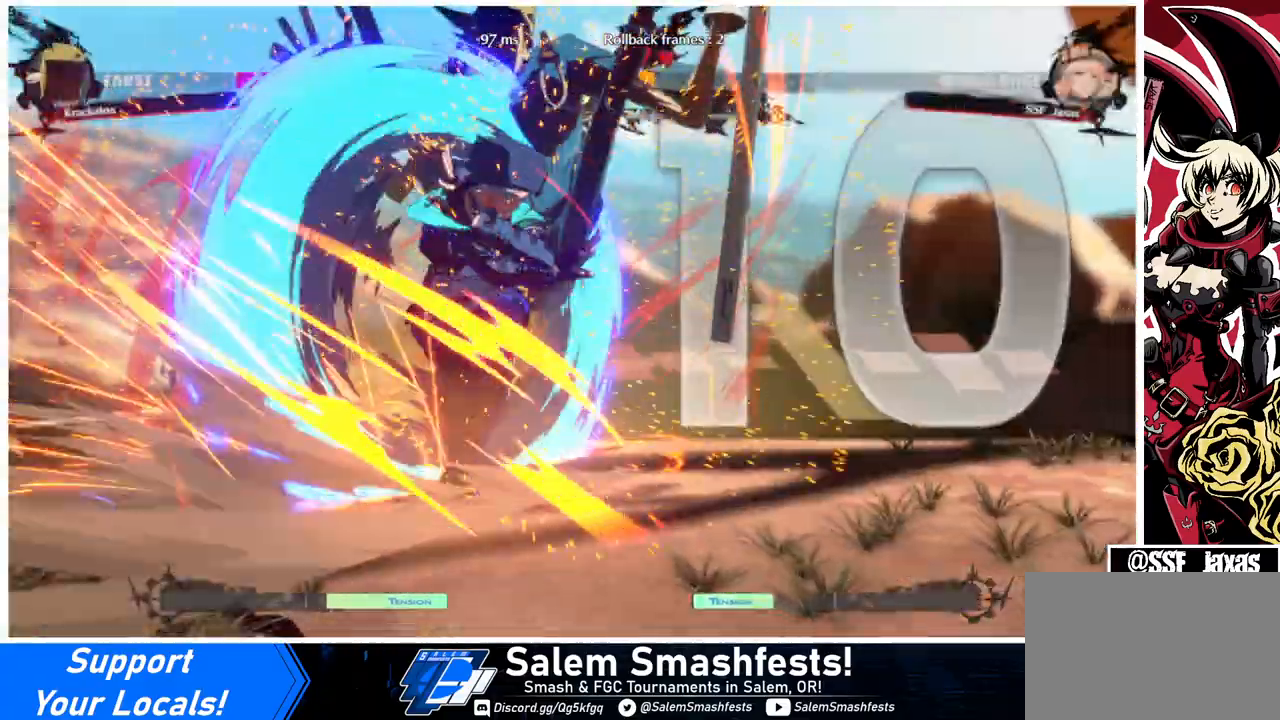
{"buttons": ["DPAD_UP", "DPAD_RIGHT"], "events": [[367, "DPAD_RIGHT", "down"], [467, "DPAD_UP", "down"]]}
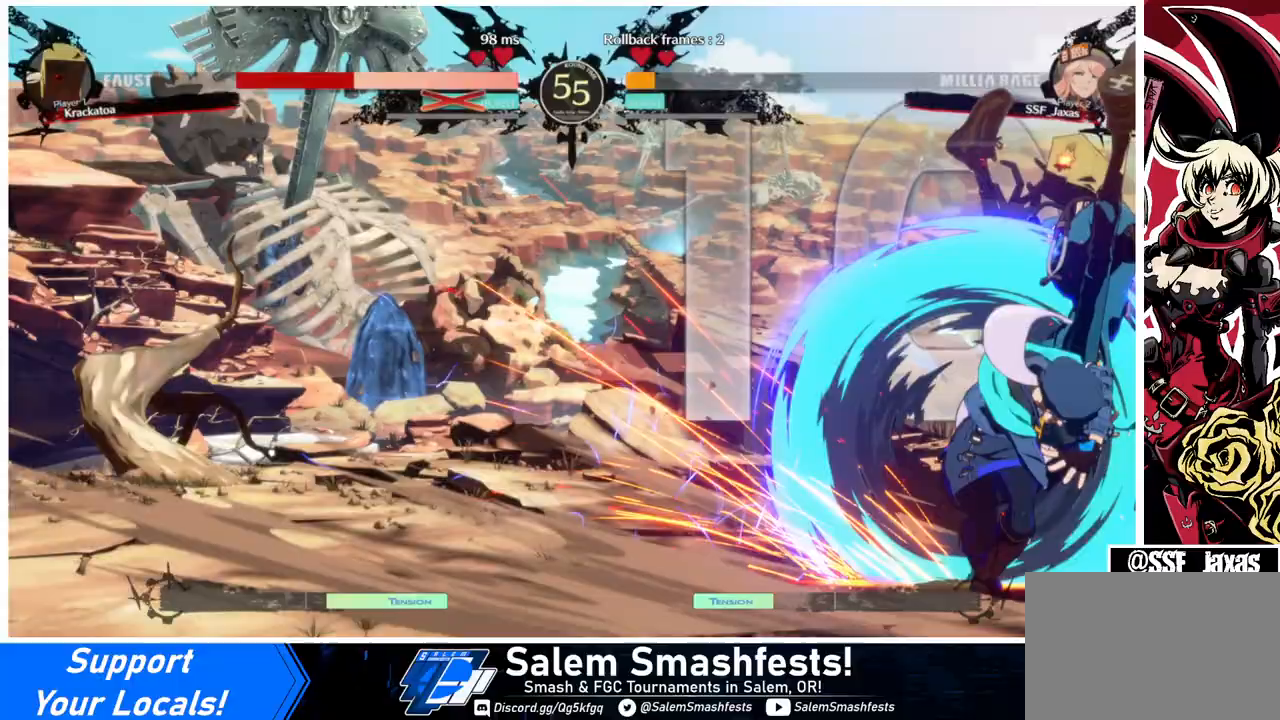
{"buttons": ["DPAD_RIGHT"], "events": [[67, "DPAD_UP", "up"]]}
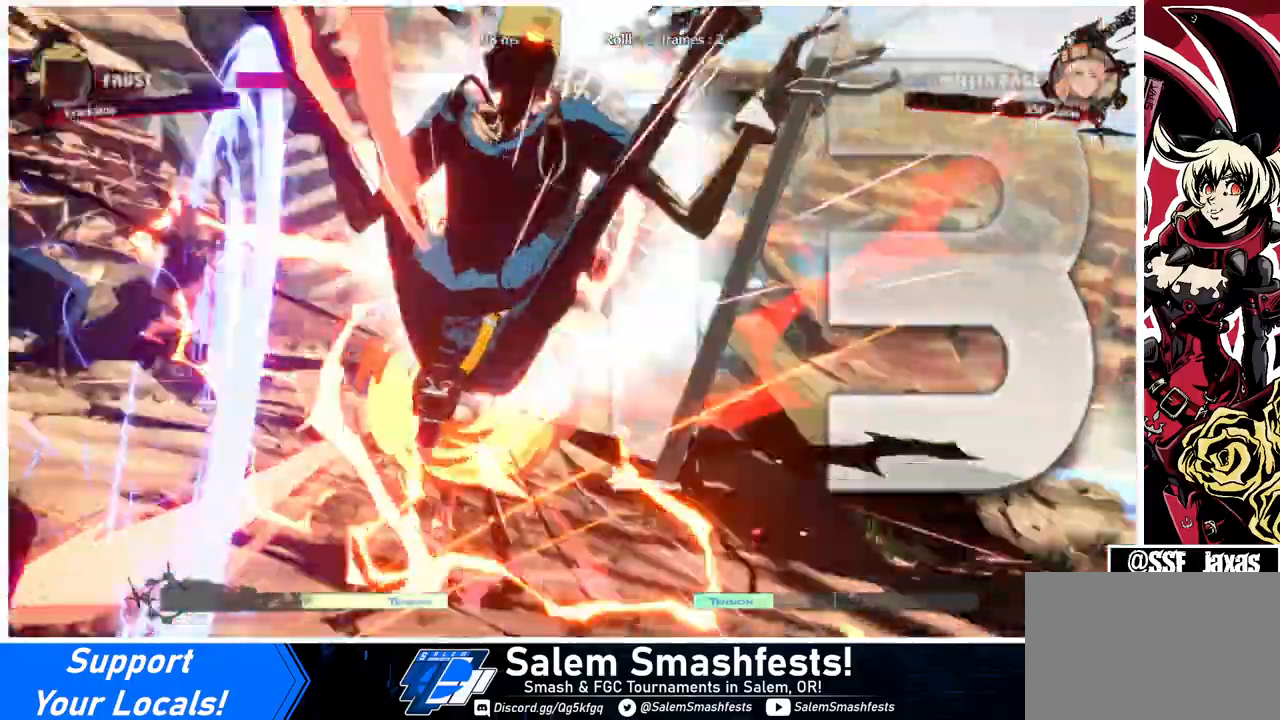
{"buttons": ["DPAD_RIGHT"], "events": []}
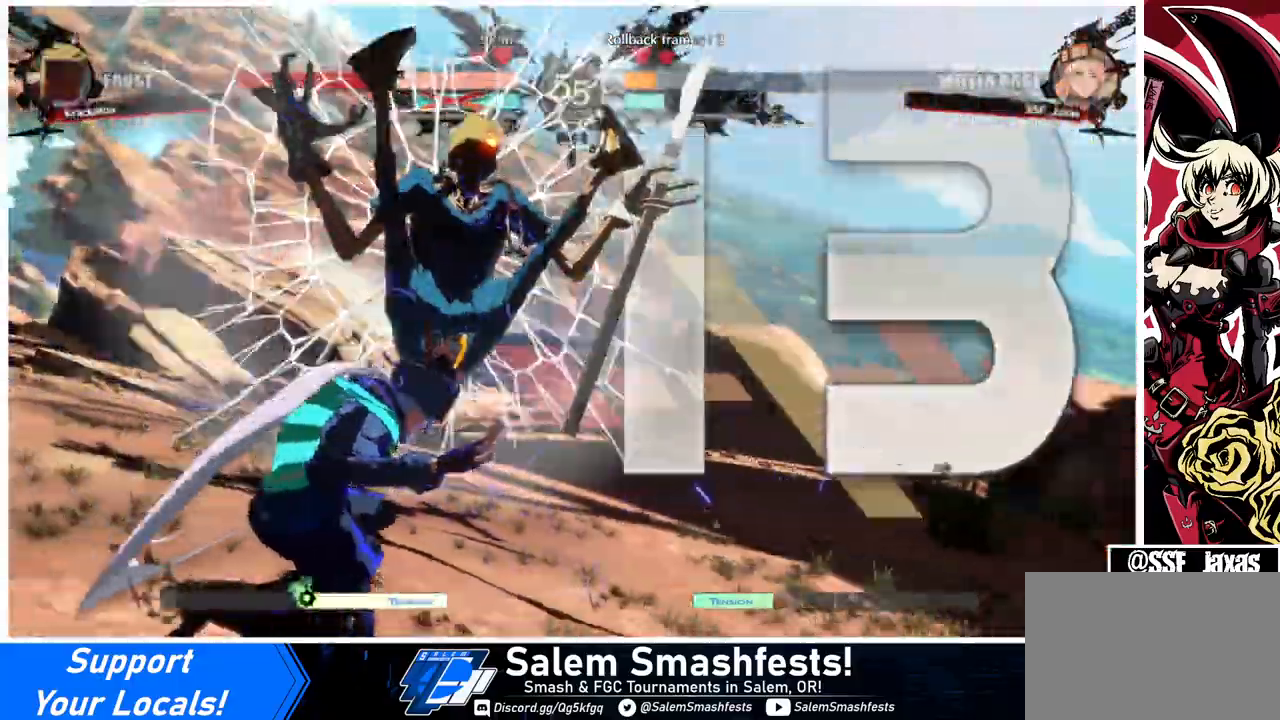
{"buttons": ["DPAD_UP", "DPAD_RIGHT"], "events": [[200, "DPAD_UP", "down"]]}
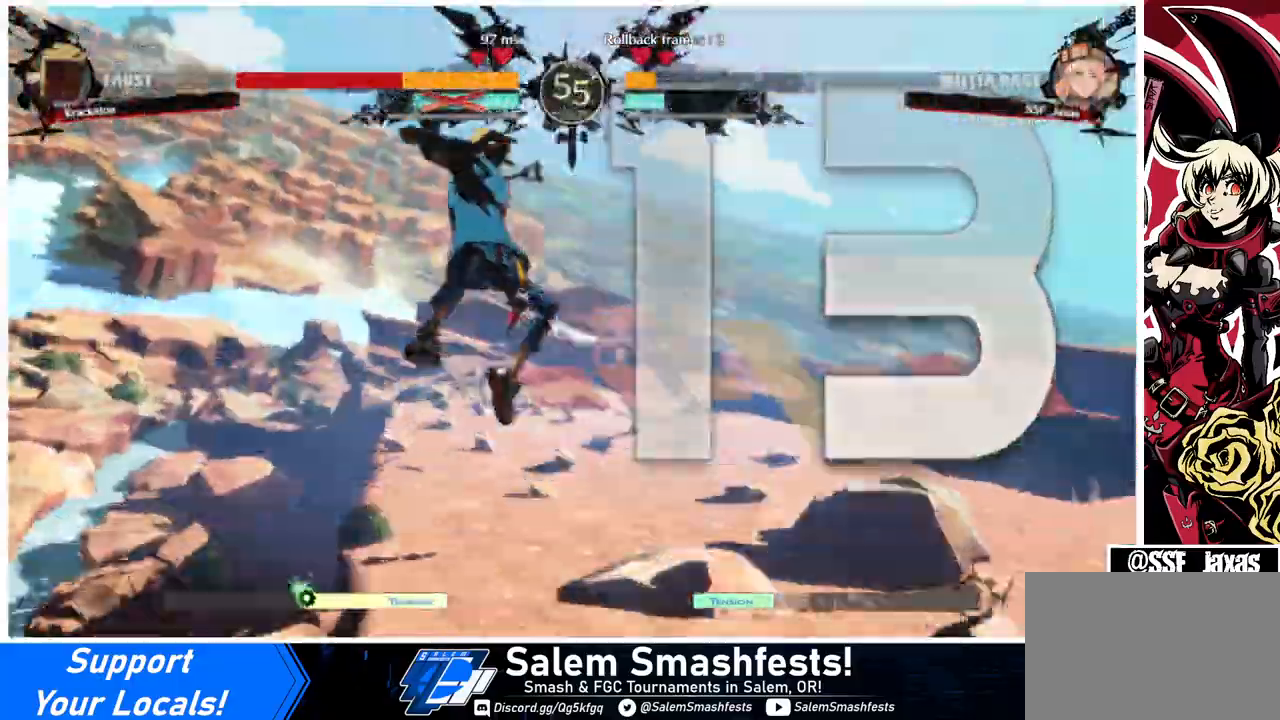
{"buttons": ["DPAD_RIGHT"], "events": [[133, "DPAD_UP", "up"]]}
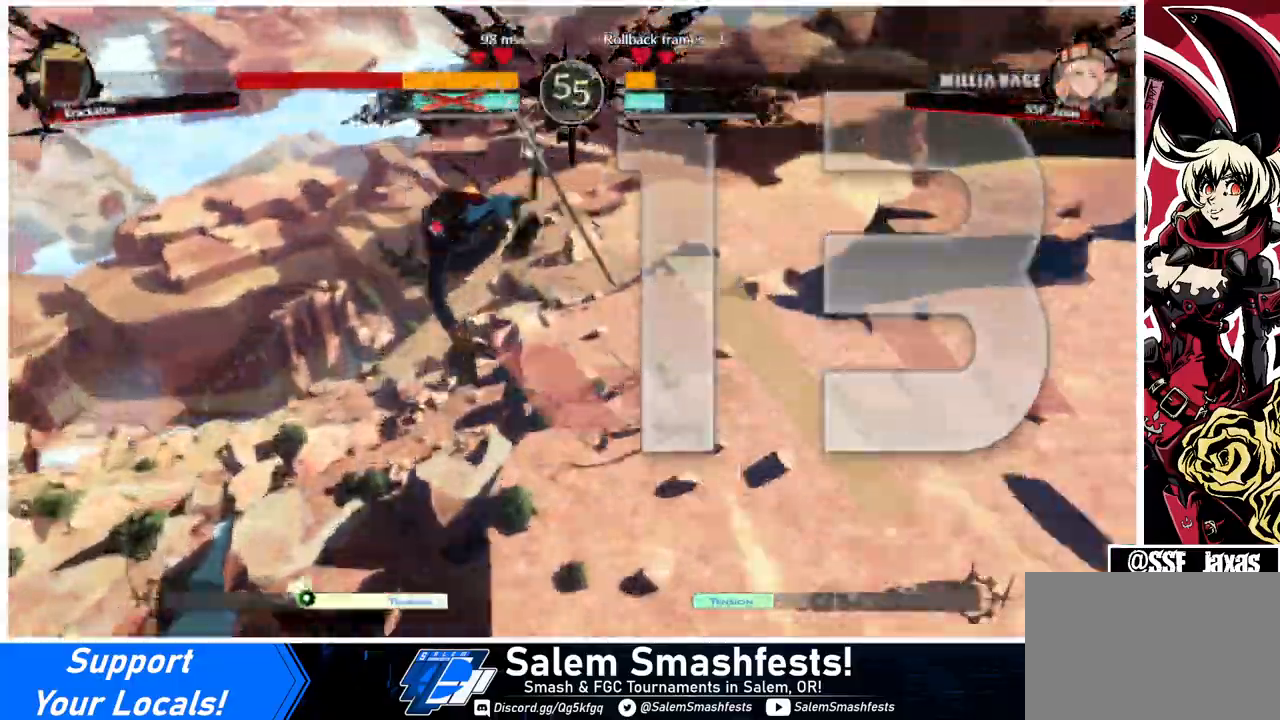
{"buttons": ["DPAD_RIGHT"], "events": [[100, "DPAD_RIGHT", "up"], [433, "DPAD_RIGHT", "down"]]}
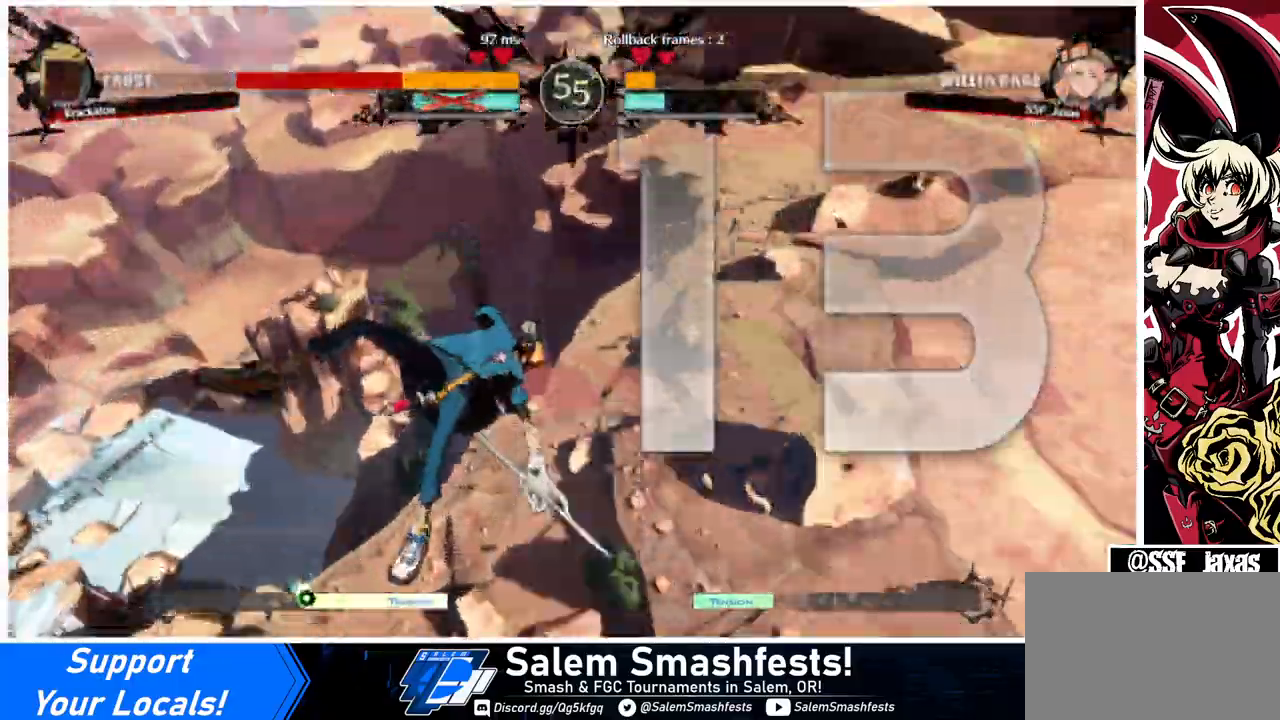
{"buttons": [], "events": [[367, "DPAD_RIGHT", "up"]]}
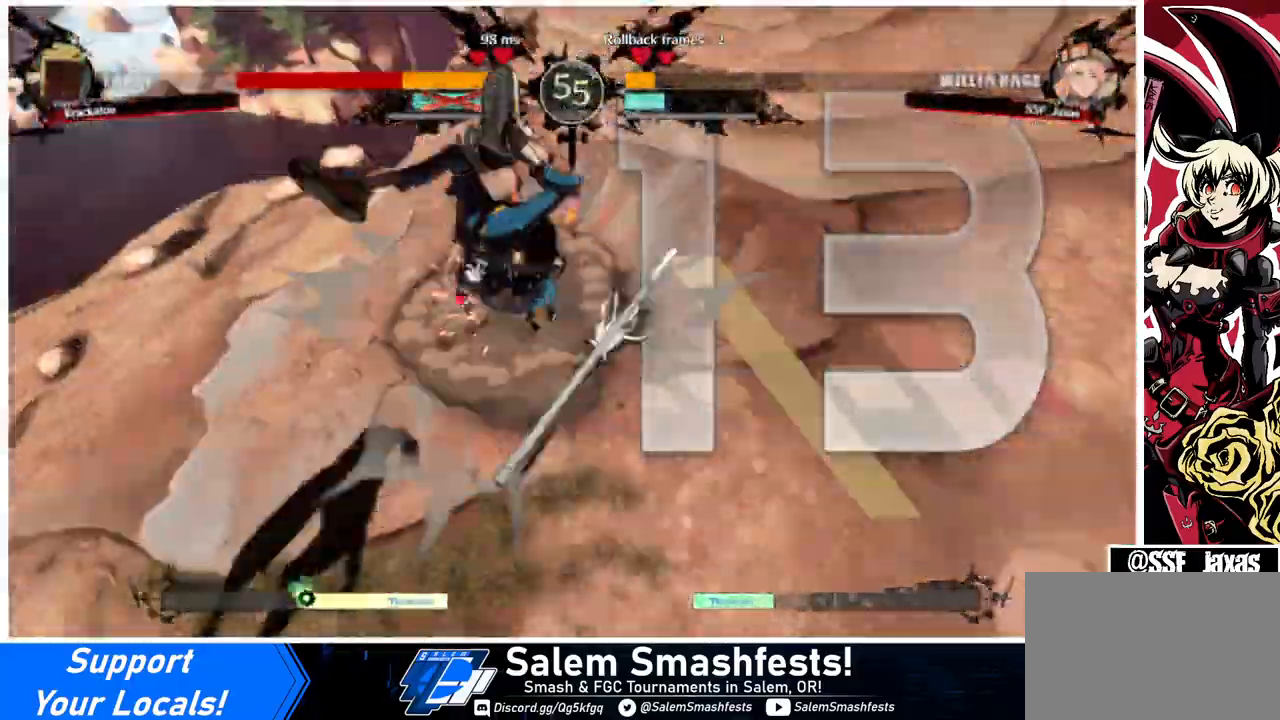
{"buttons": [], "events": []}
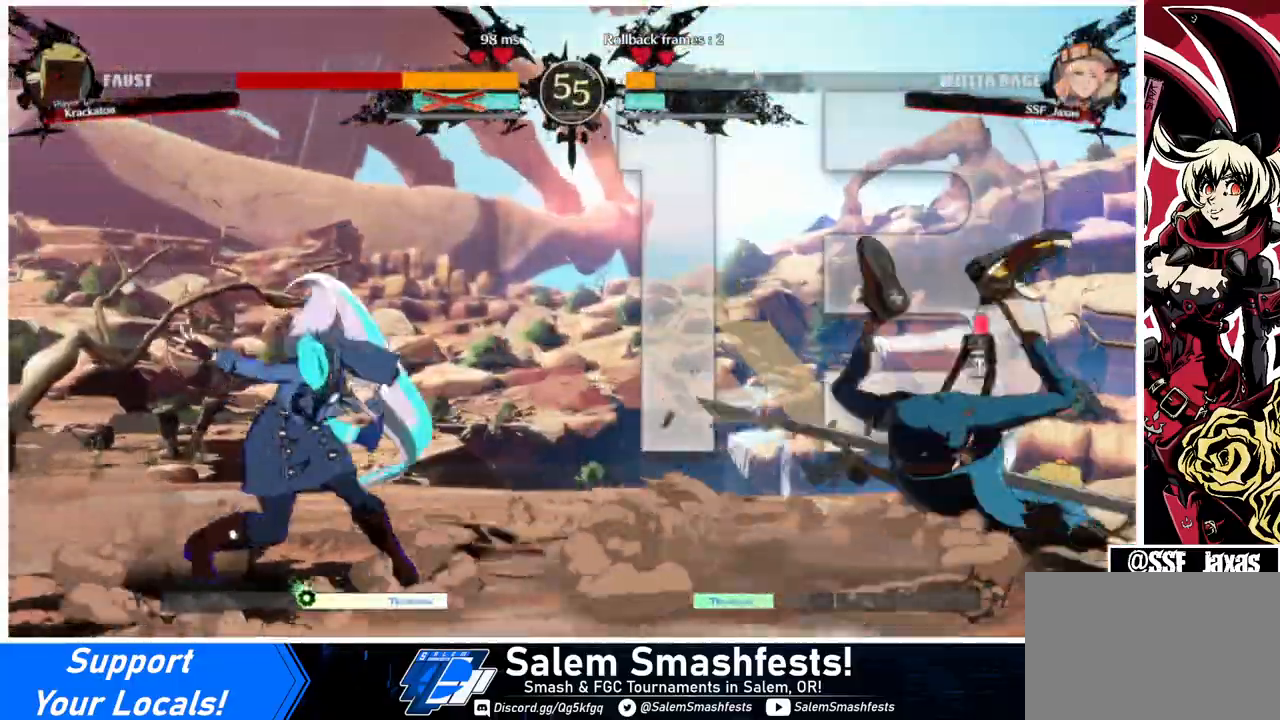
{"buttons": ["L1"], "events": [[33, "DPAD_RIGHT", "down"], [333, "DPAD_UP", "down"], [433, "DPAD_UP", "up"], [433, "L1", "down"], [467, "DPAD_RIGHT", "up"]]}
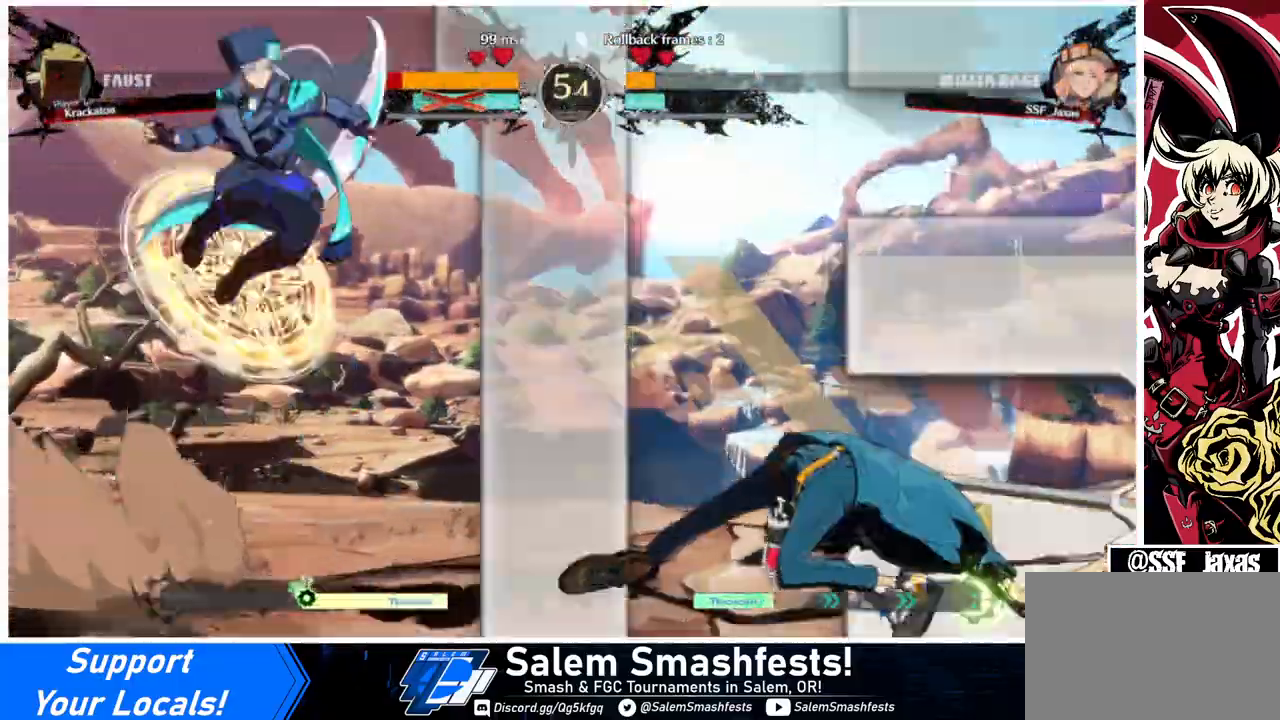
{"buttons": [], "events": [[33, "L1", "up"], [300, "L1", "down"], [433, "L1", "up"]]}
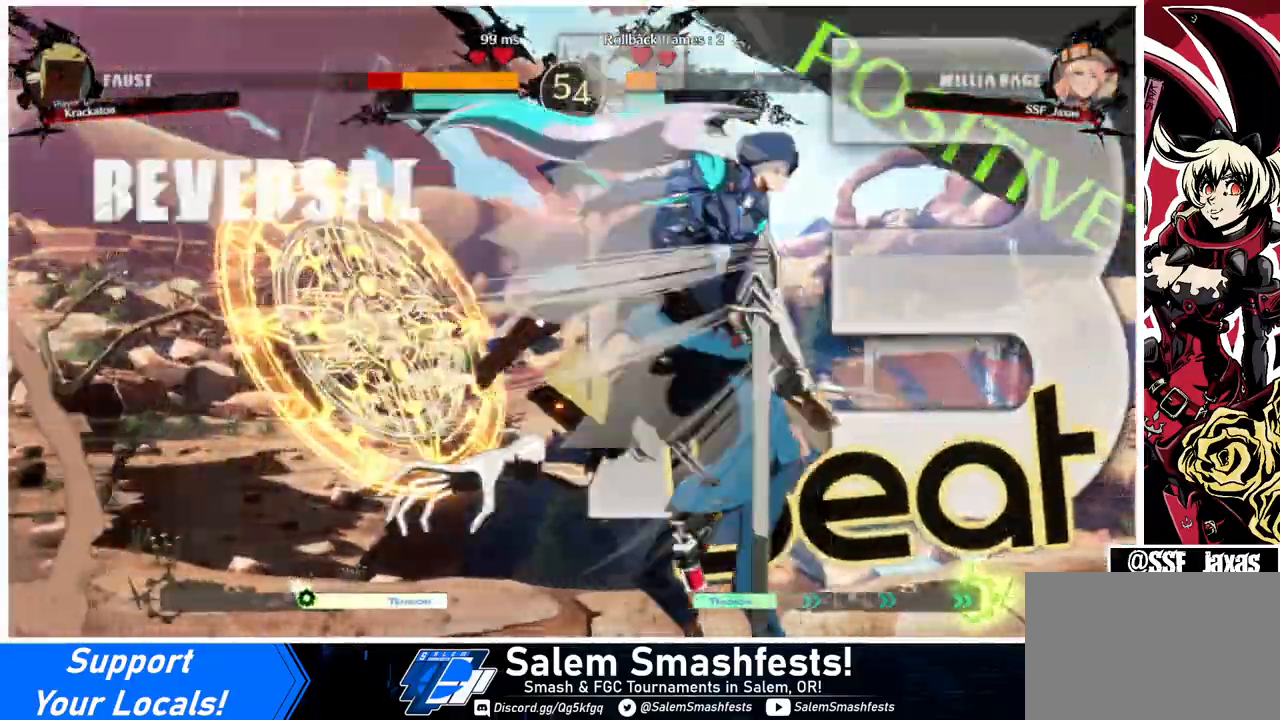
{"buttons": [], "events": [[67, "R1", "down"], [233, "R1", "up"]]}